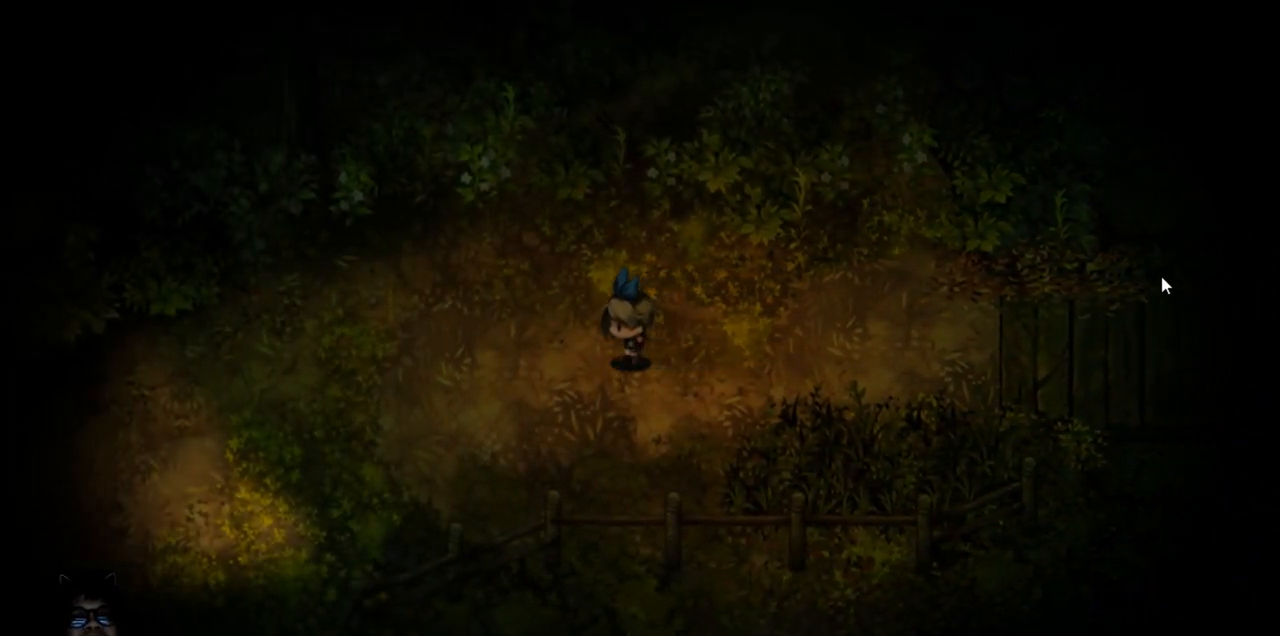
Gameplay with keyboard; each line is a JSON object with the keys held at the frame after it. "events" lists presses ("down") and releases ("up") of "down", "left", "right", "up" and "z" between this image and that frame as [ms after this image, input, new state], when the widget could be followed in between. No other keys are recorded. Mouse input is not recorded. Not read: c x.
{"keys": ["left"], "events": []}
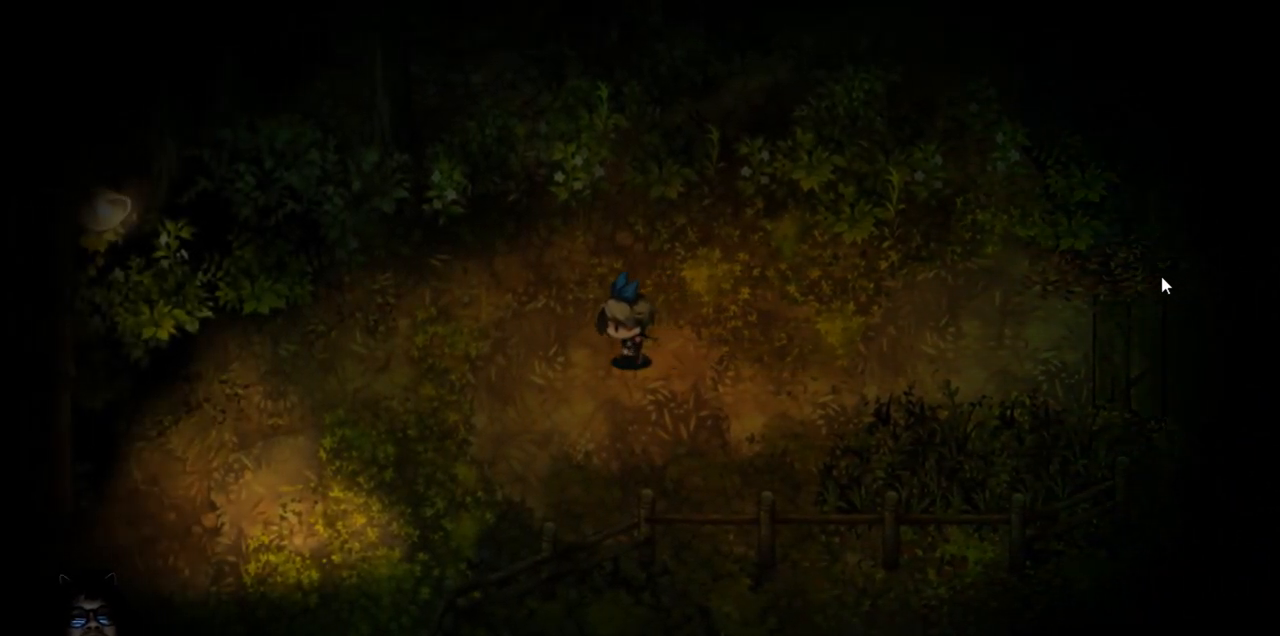
{"keys": ["down", "left"], "events": [[183, "left", "up"], [217, "down", "down"], [483, "left", "down"]]}
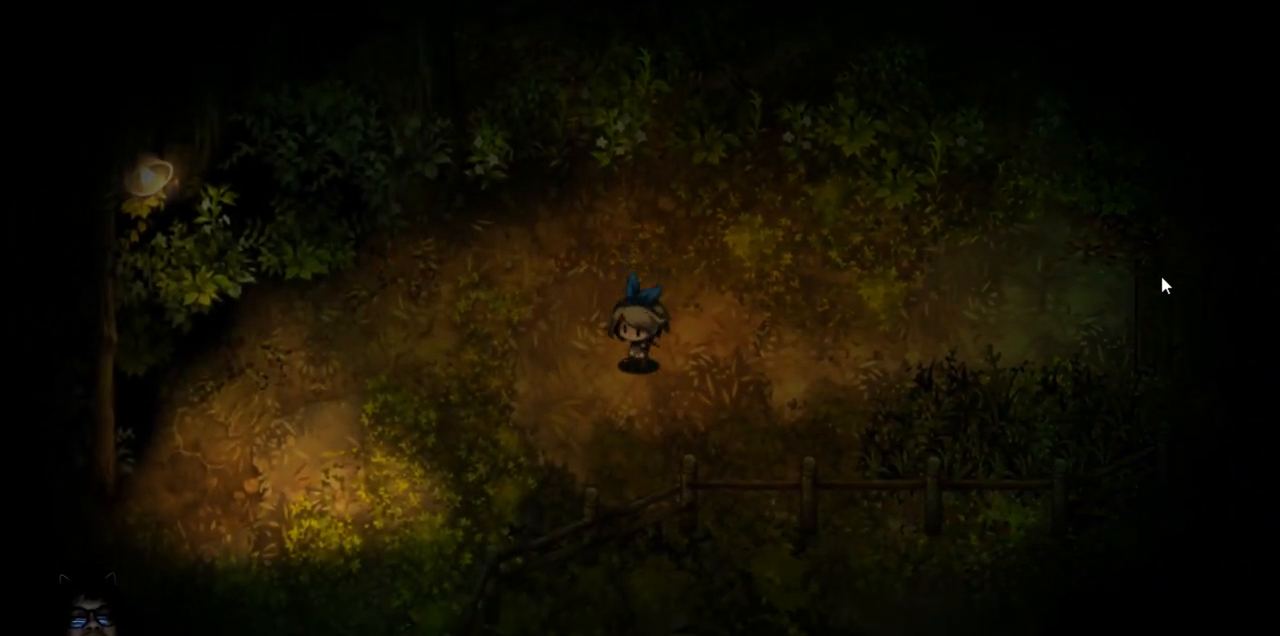
{"keys": ["left"], "events": [[100, "down", "up"]]}
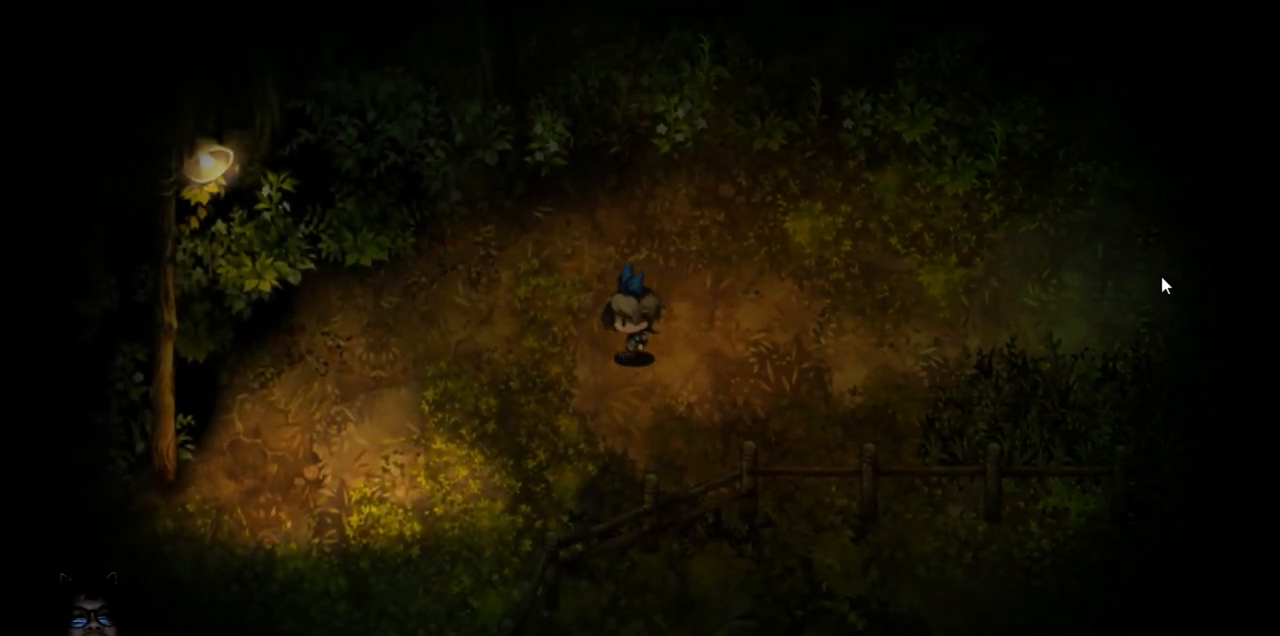
{"keys": ["left"], "events": []}
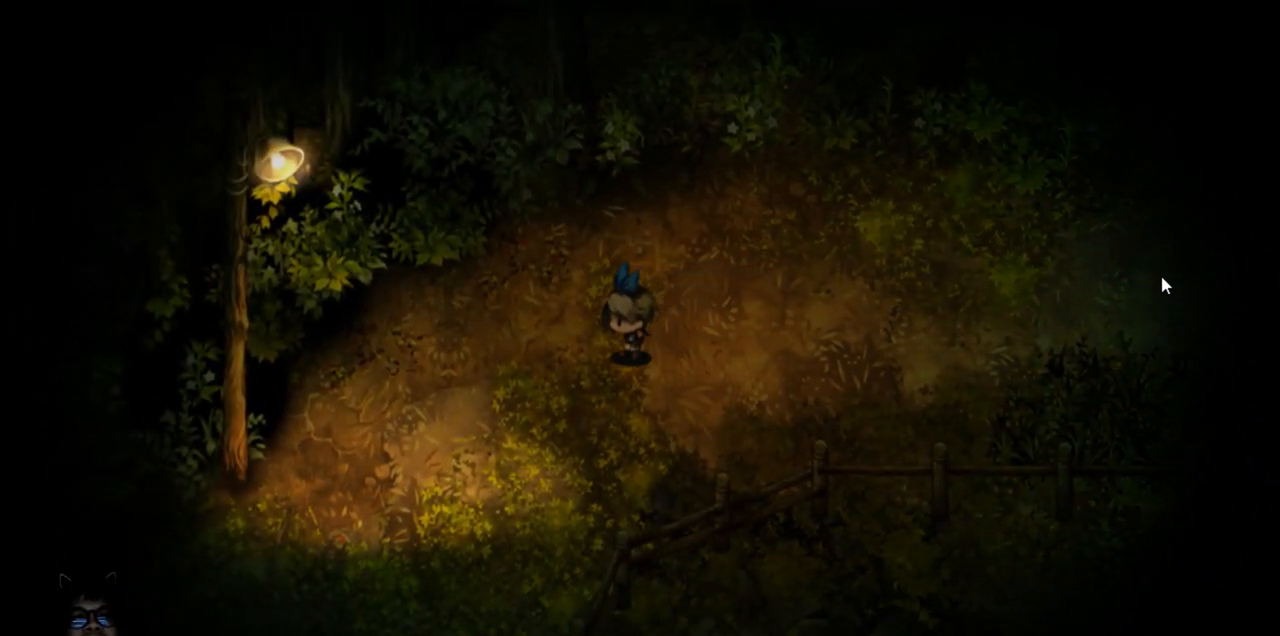
{"keys": ["down", "left"], "events": [[350, "down", "down"]]}
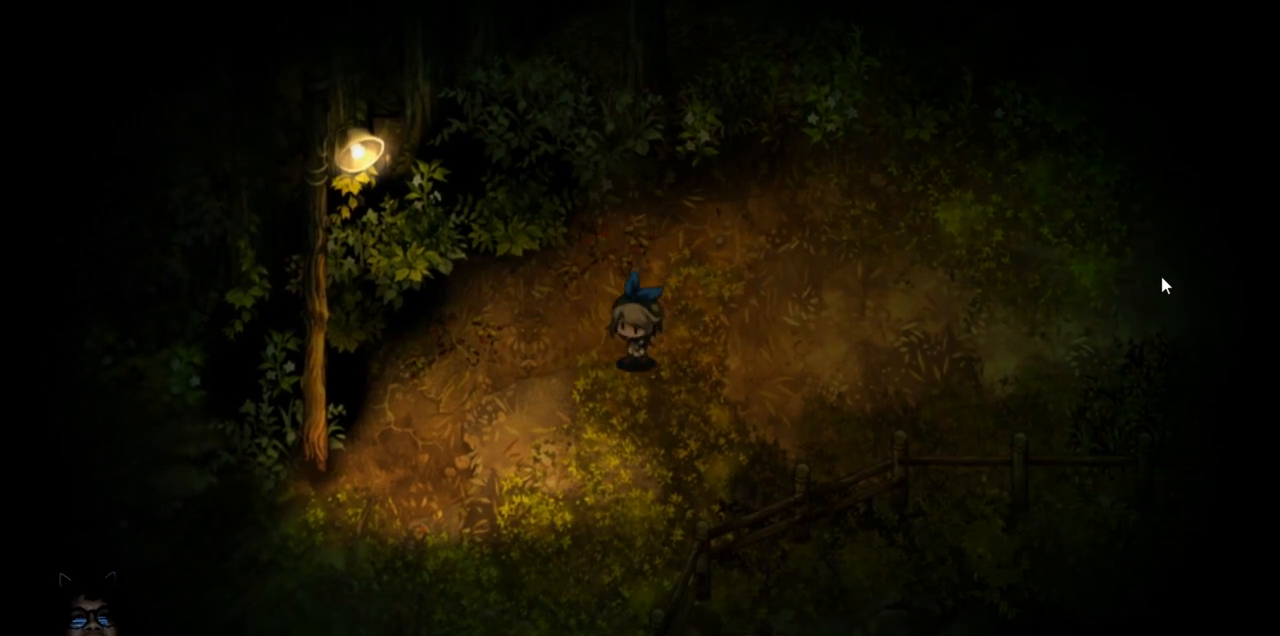
{"keys": ["down", "left"], "events": [[83, "left", "up"], [167, "left", "down"]]}
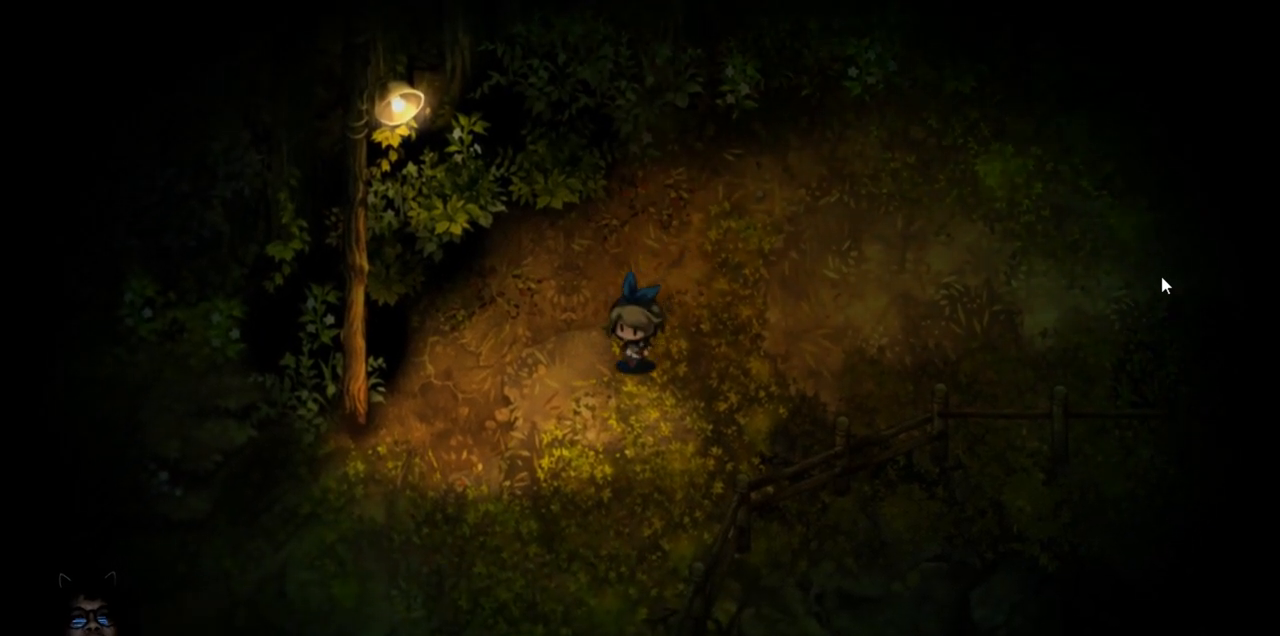
{"keys": ["down"], "events": [[417, "left", "up"]]}
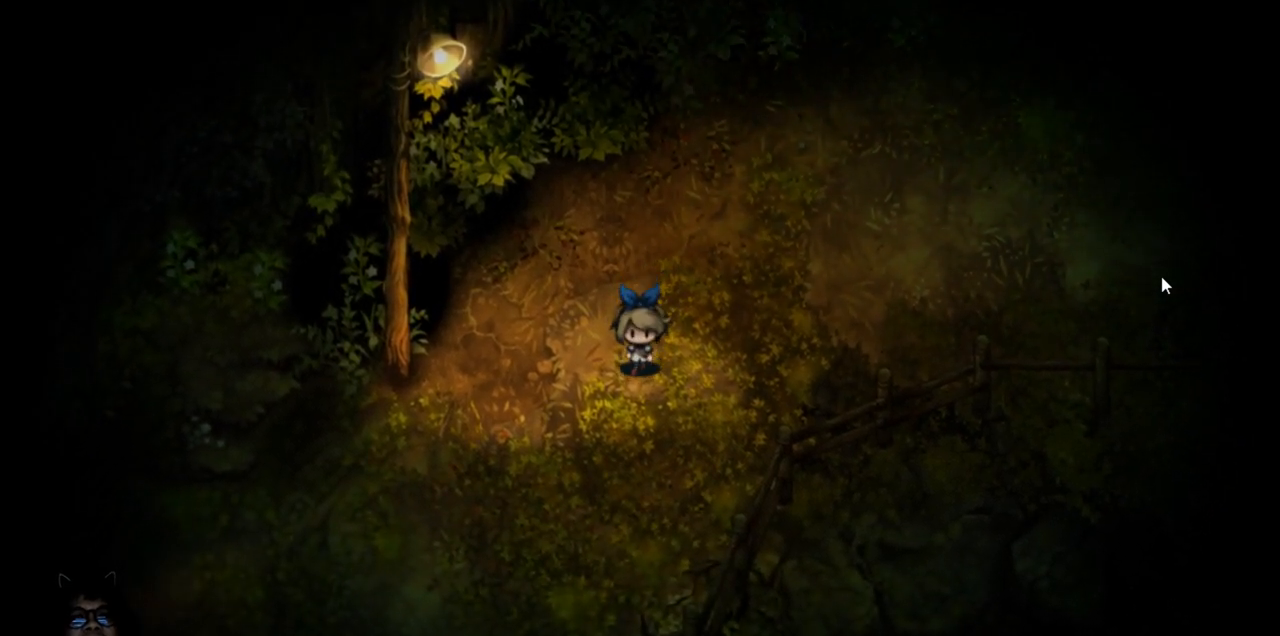
{"keys": ["down", "left"], "events": [[417, "left", "down"]]}
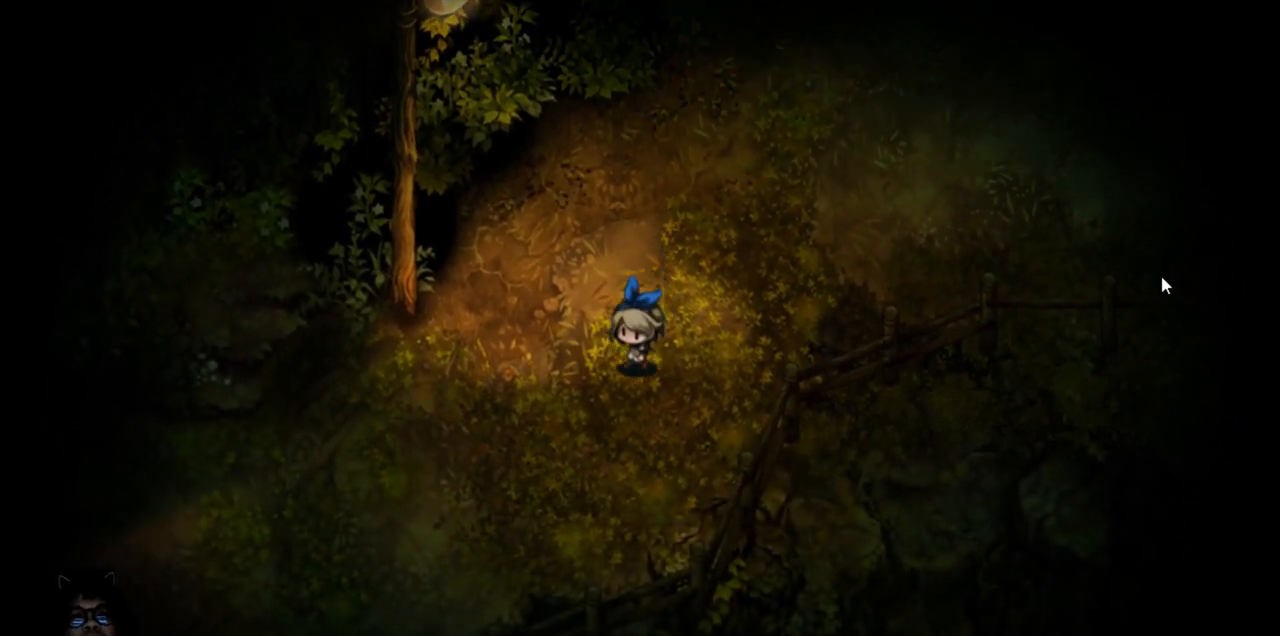
{"keys": ["down"], "events": [[483, "left", "up"]]}
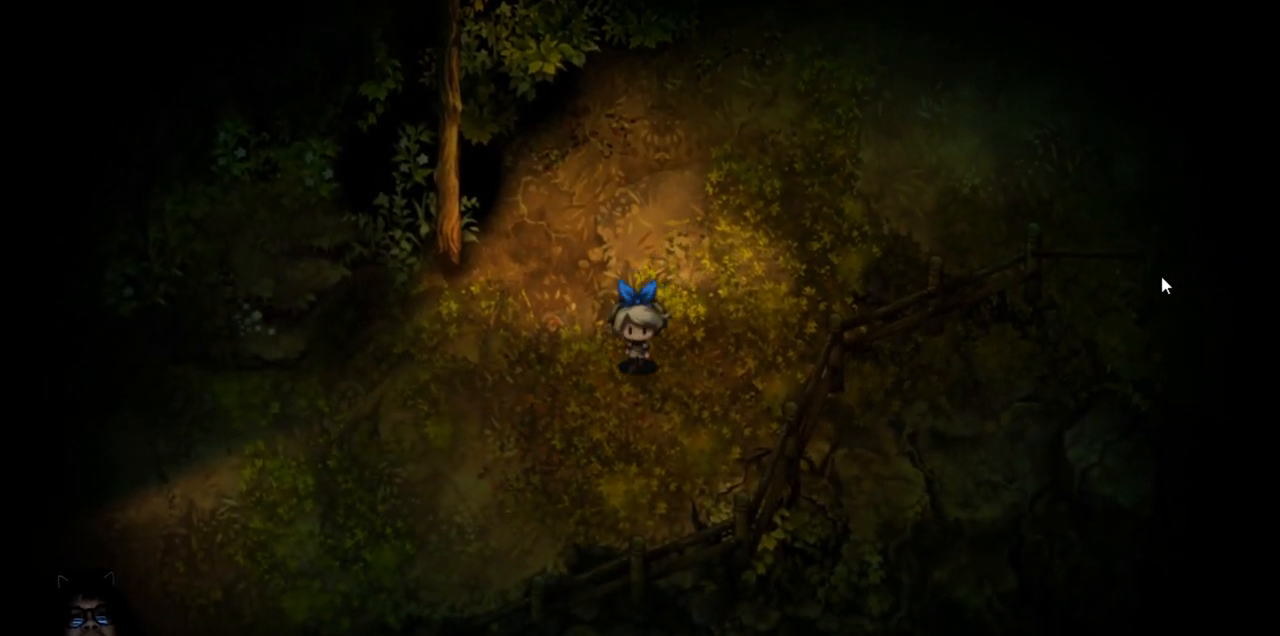
{"keys": ["down"], "events": []}
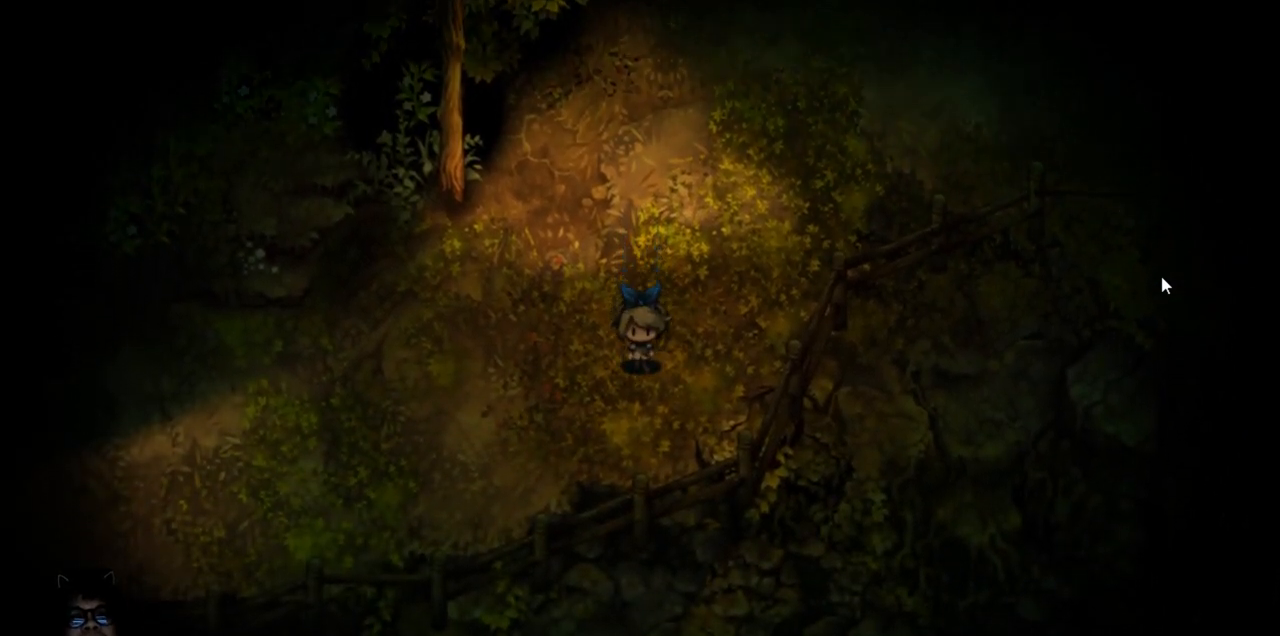
{"keys": ["left"], "events": [[267, "left", "down"], [333, "down", "up"]]}
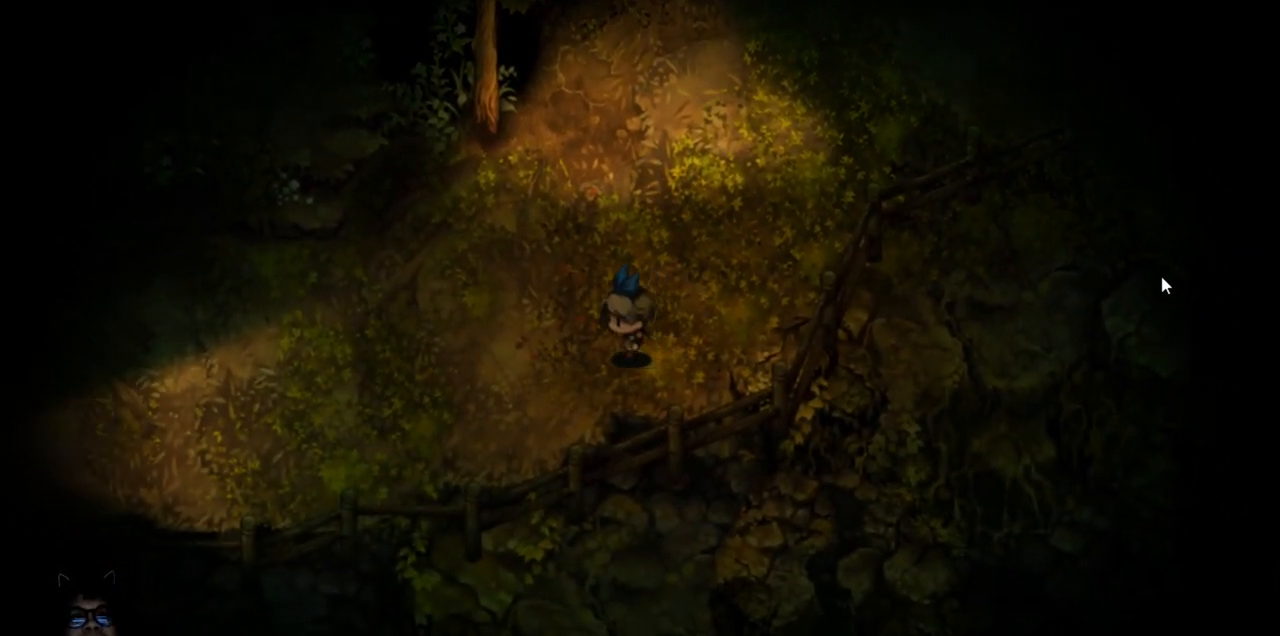
{"keys": ["left"], "events": []}
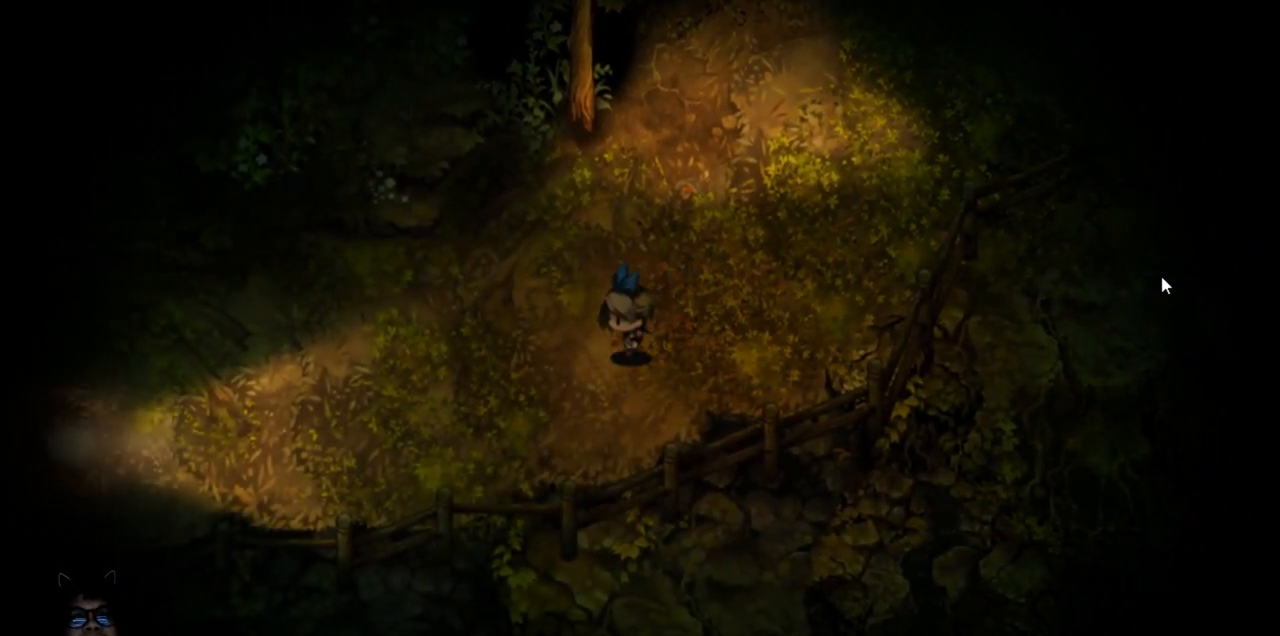
{"keys": [], "events": [[233, "down", "down"], [450, "left", "up"], [500, "down", "up"]]}
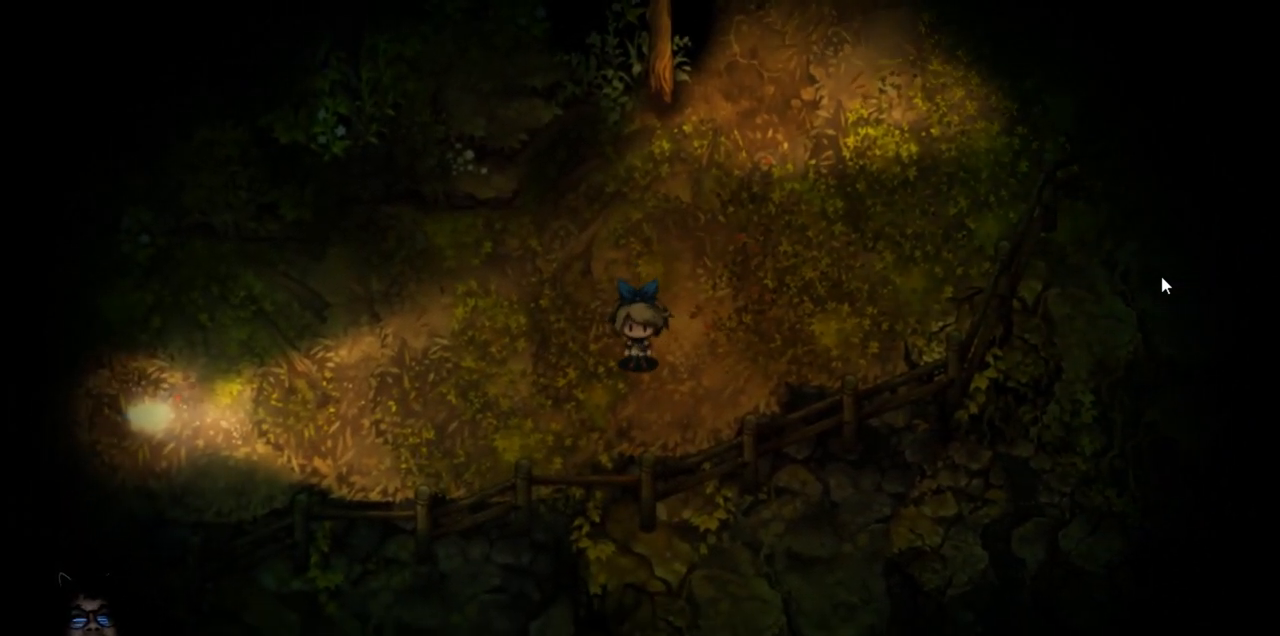
{"keys": ["left"], "events": [[183, "left", "down"]]}
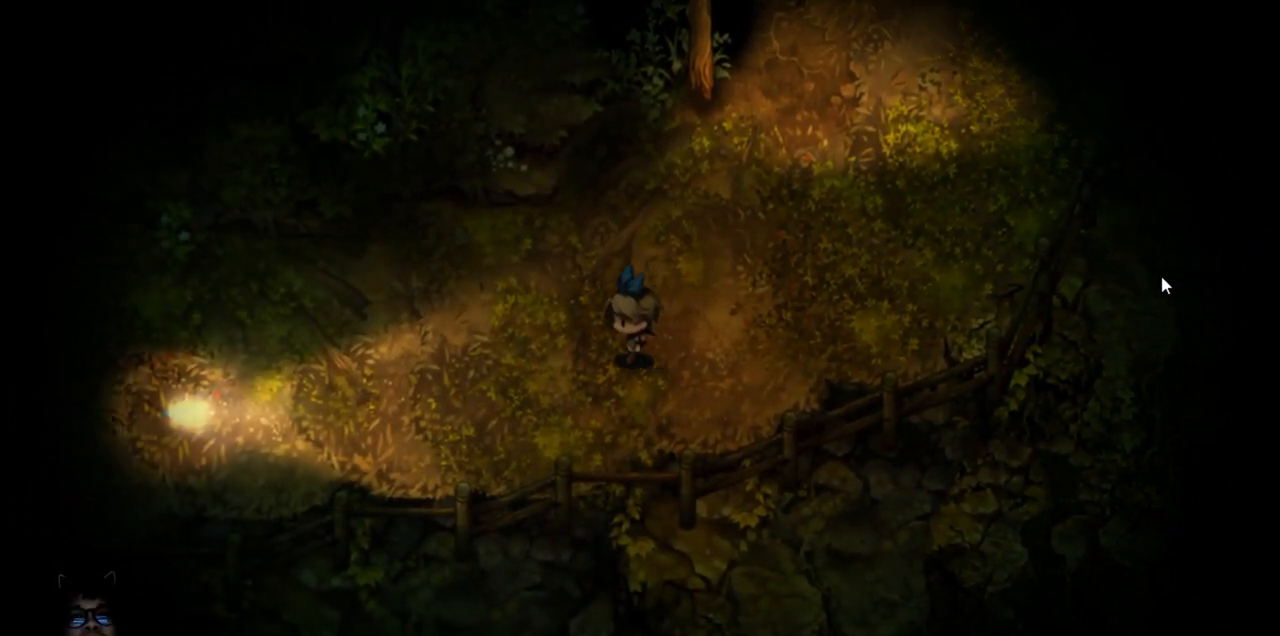
{"keys": ["left"], "events": []}
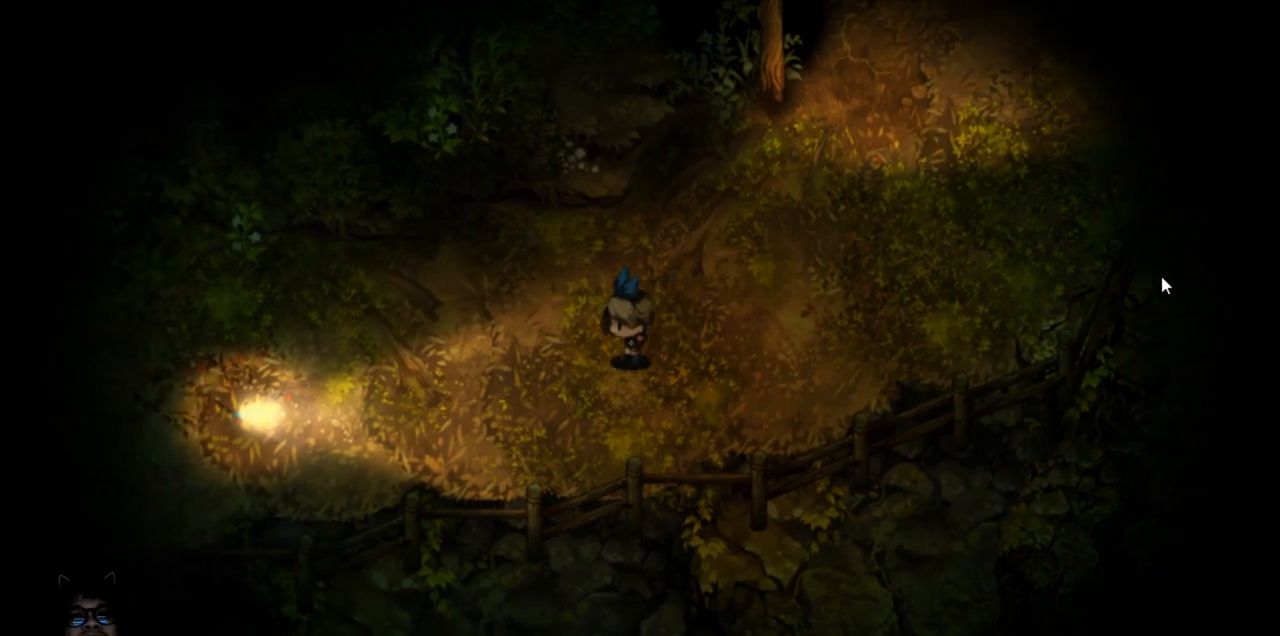
{"keys": ["down", "left"], "events": [[450, "down", "down"]]}
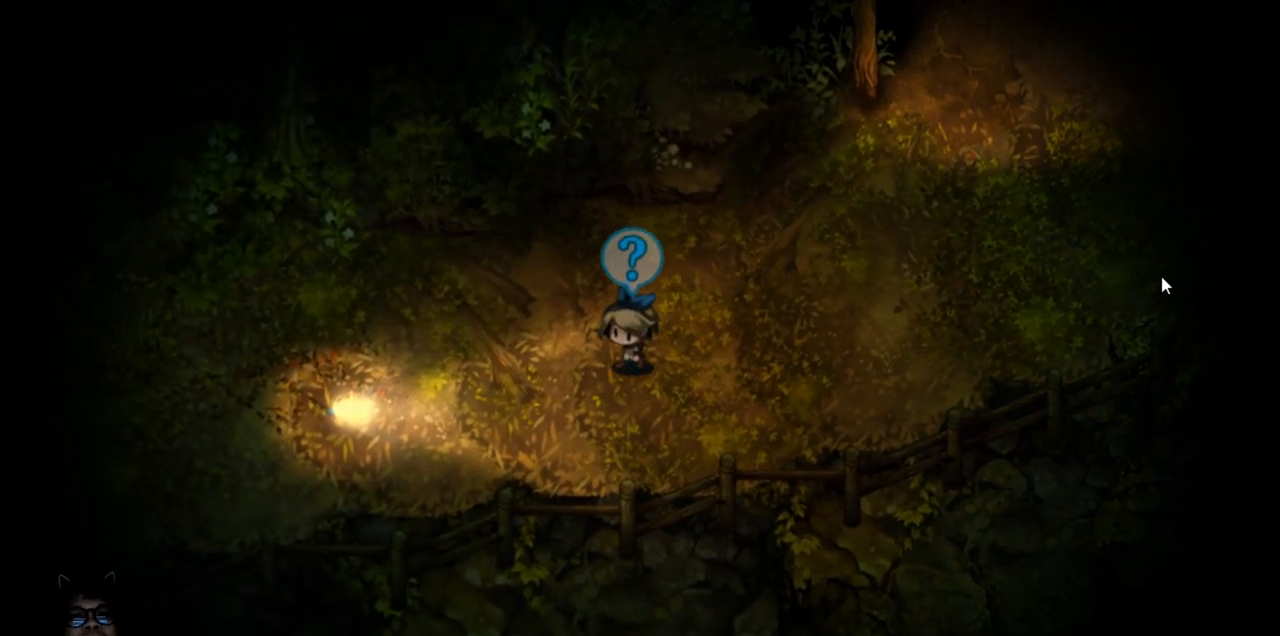
{"keys": [], "events": [[117, "down", "up"], [233, "left", "up"]]}
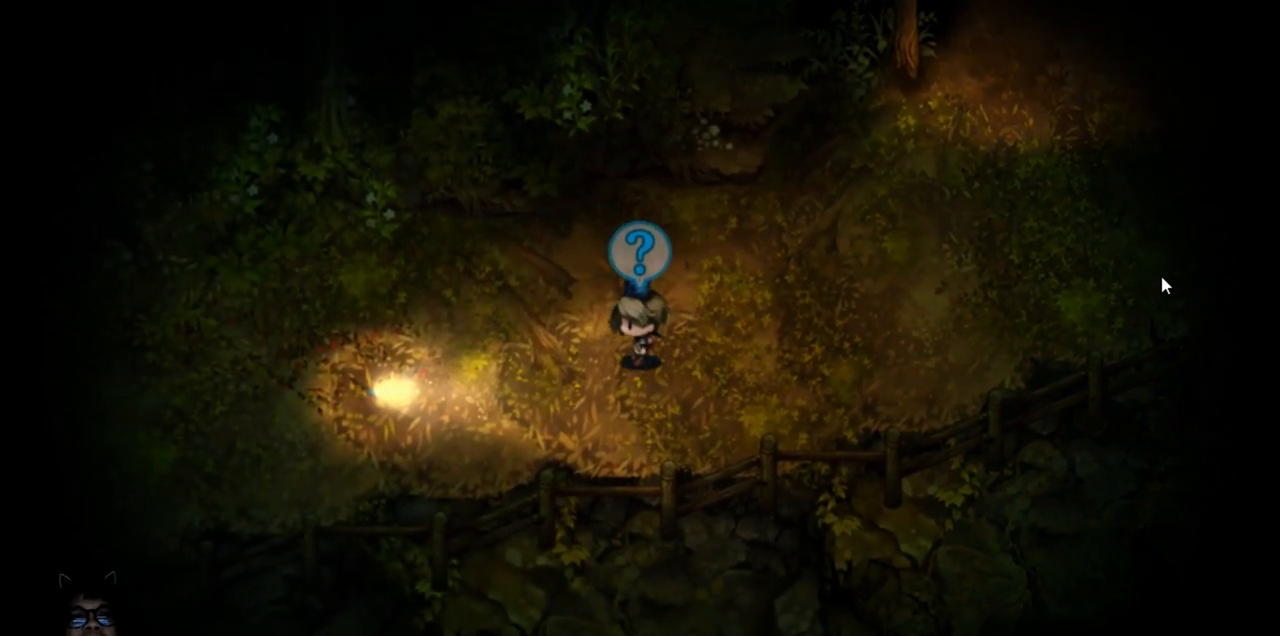
{"keys": [], "events": []}
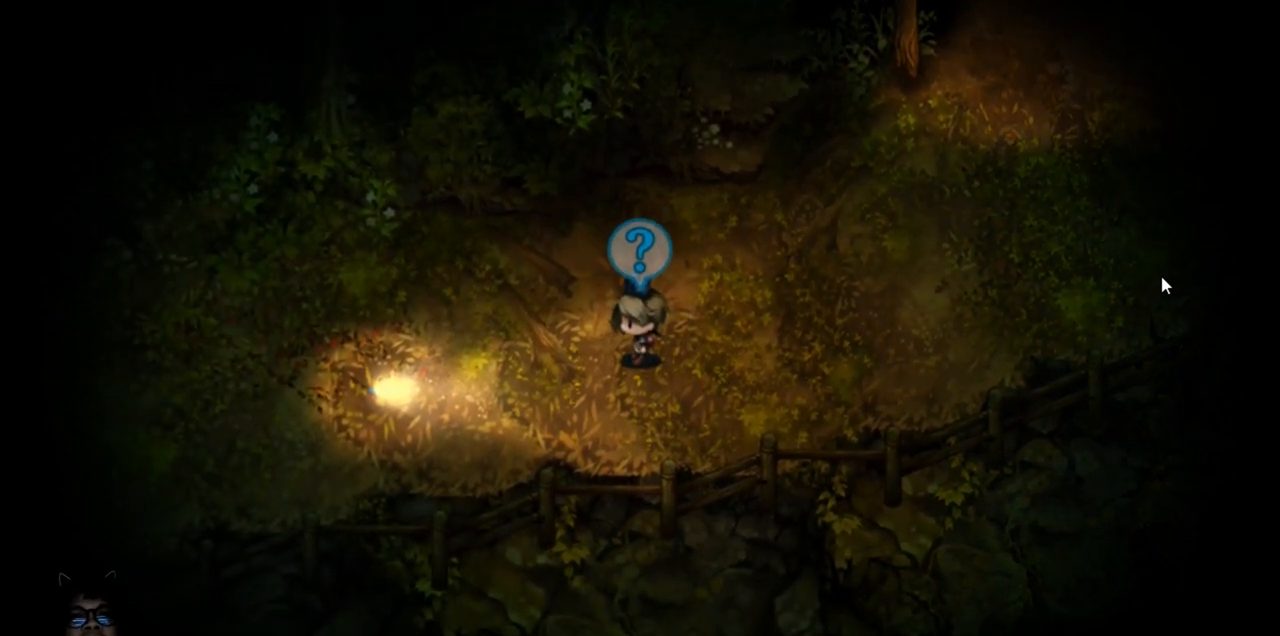
{"keys": ["left"], "events": [[283, "left", "down"]]}
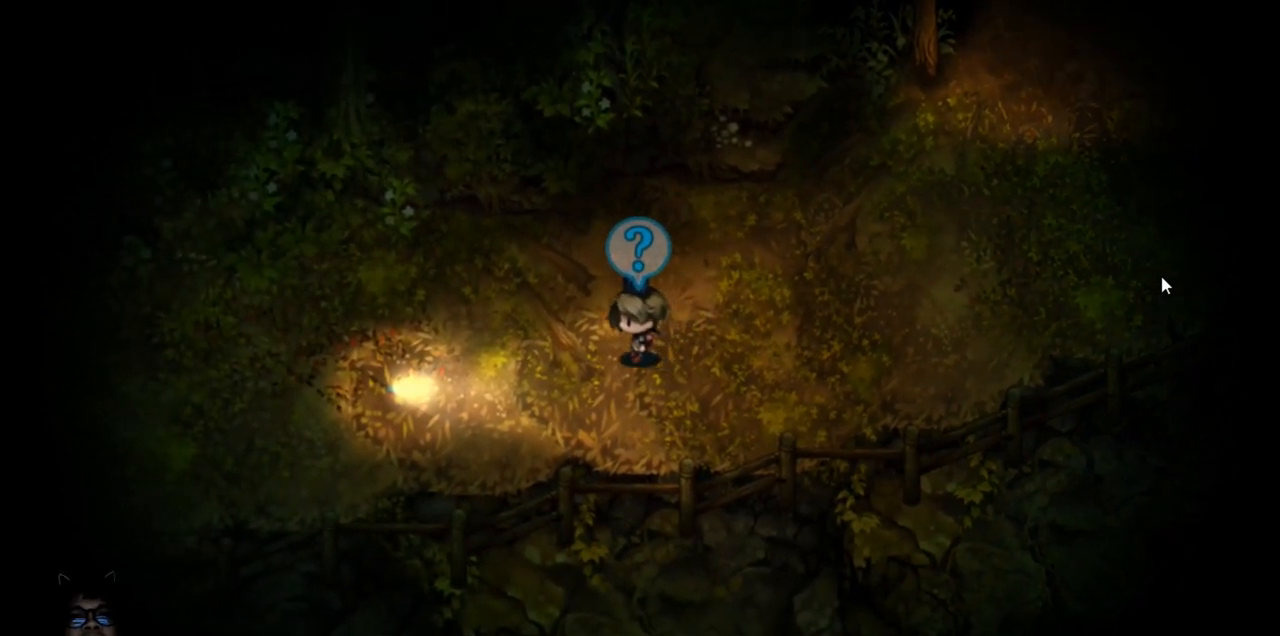
{"keys": ["down", "left"], "events": [[467, "down", "down"]]}
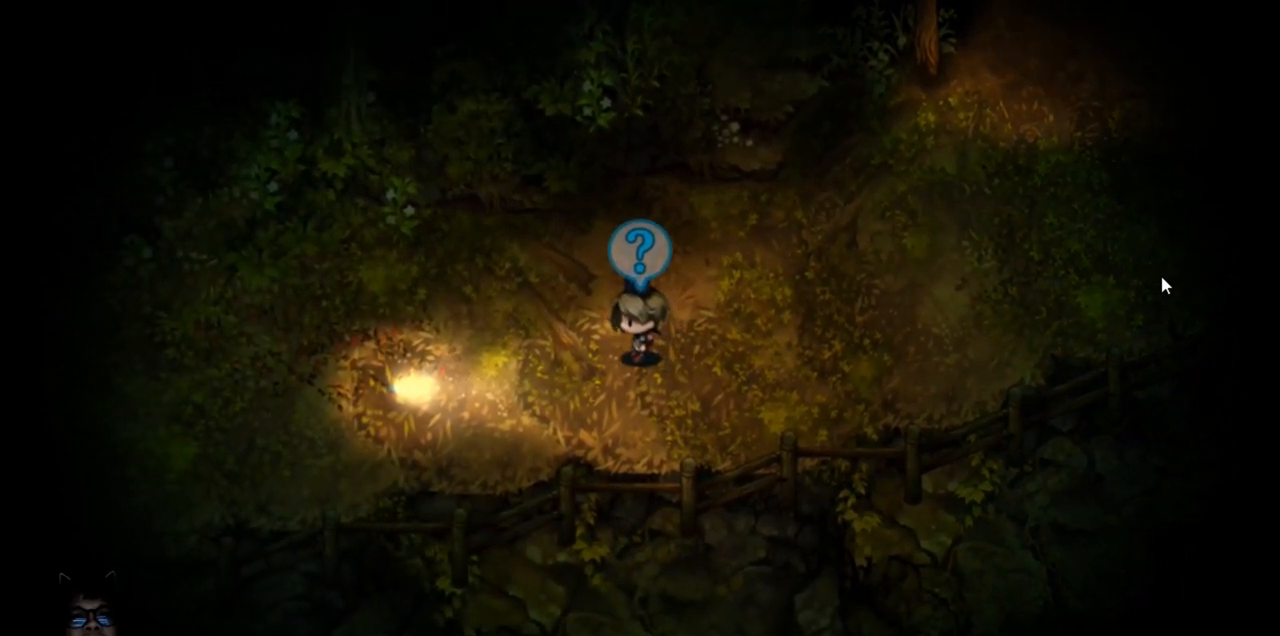
{"keys": ["down"], "events": [[250, "left", "up"]]}
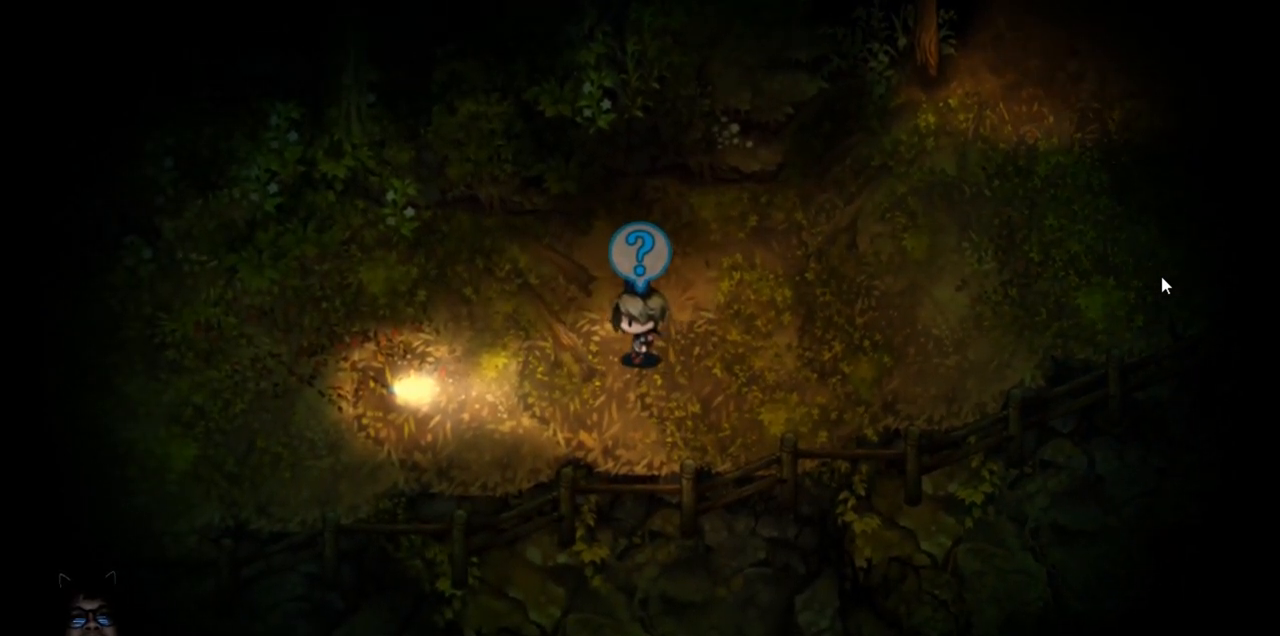
{"keys": [], "events": [[33, "down", "up"]]}
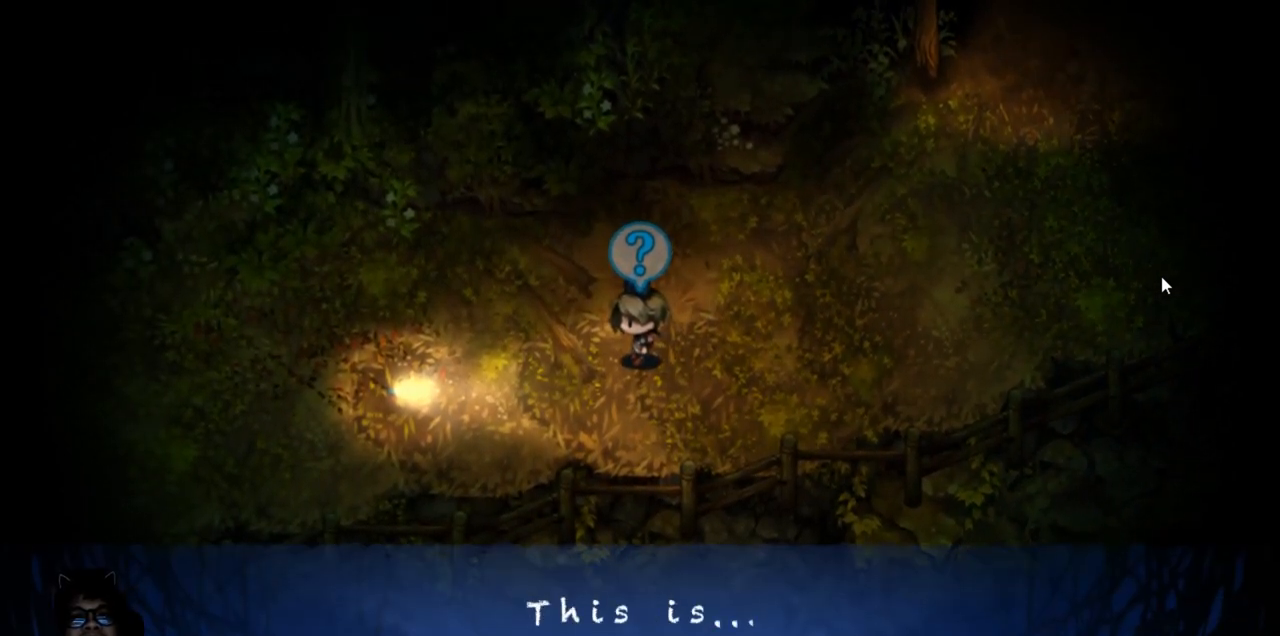
{"keys": [], "events": []}
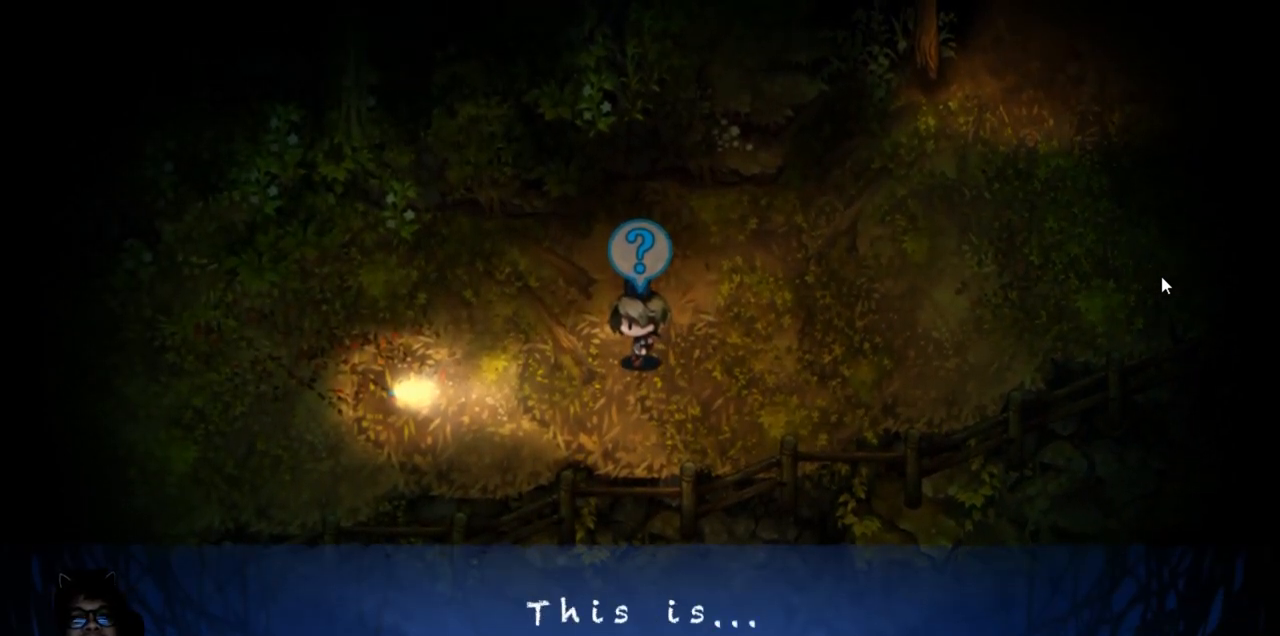
{"keys": [], "events": []}
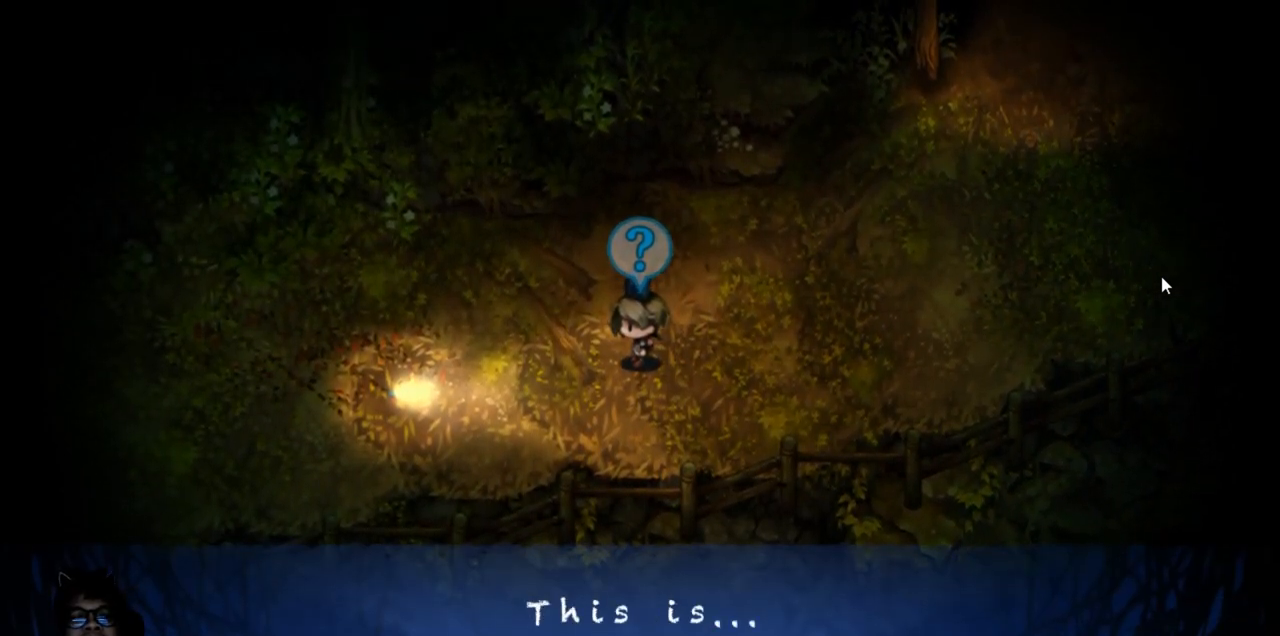
{"keys": [], "events": []}
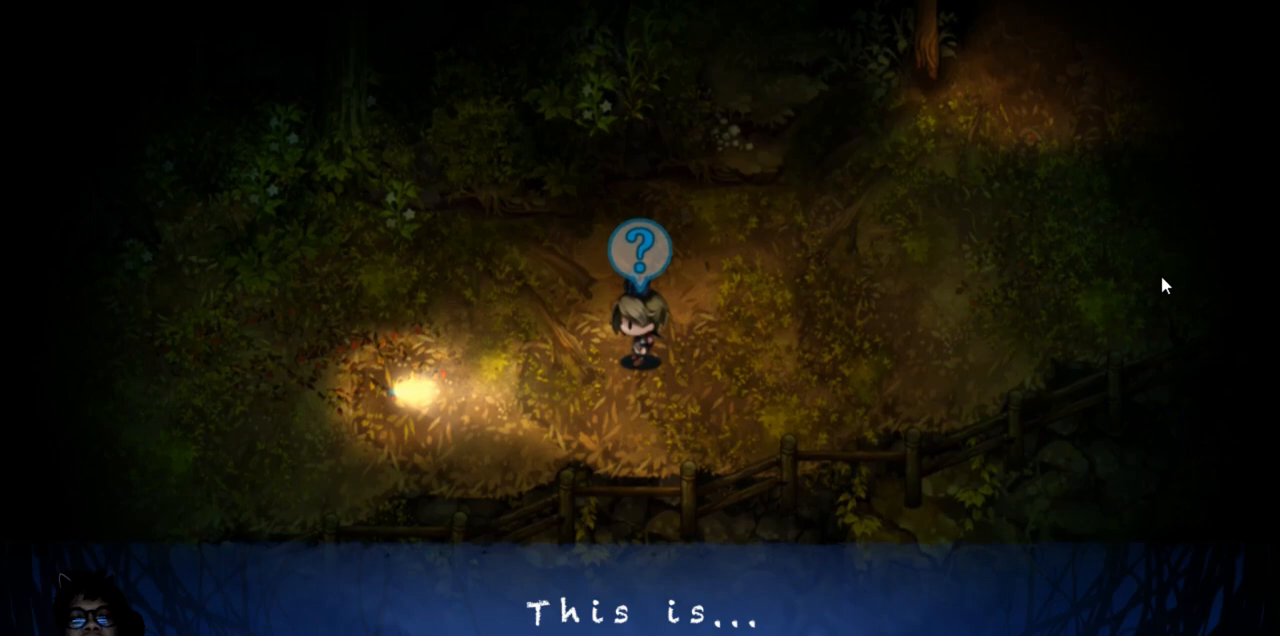
{"keys": [], "events": [[50, "z", "down"], [183, "z", "up"]]}
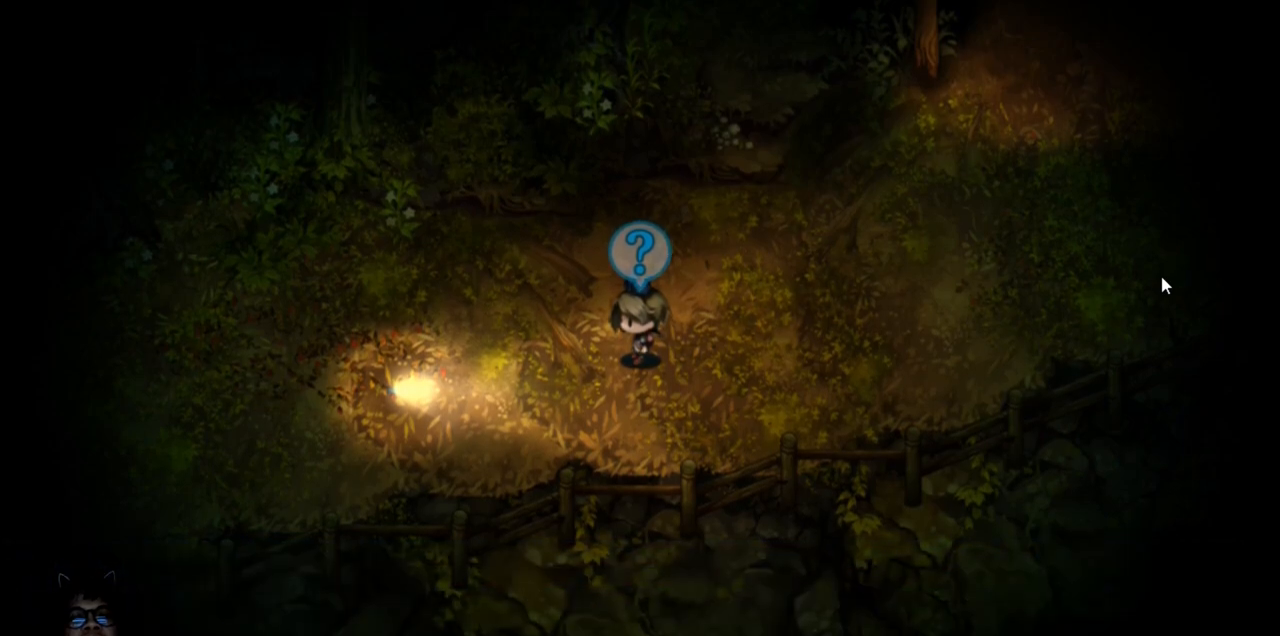
{"keys": [], "events": []}
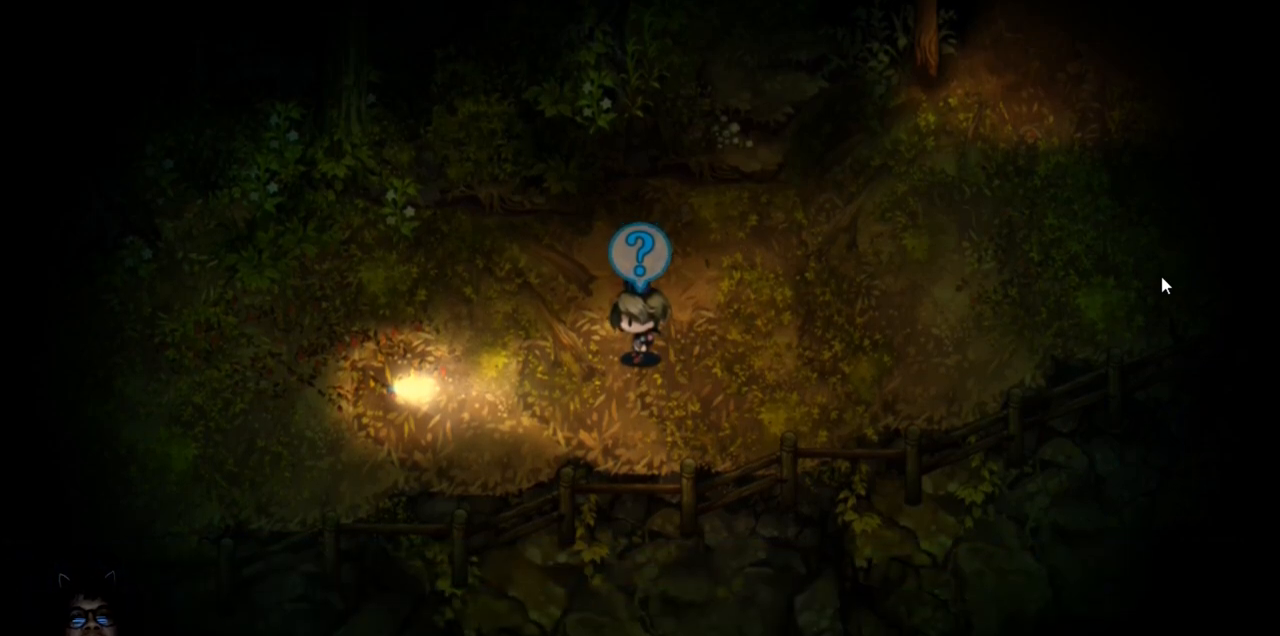
{"keys": [], "events": [[150, "left", "down"], [433, "left", "up"]]}